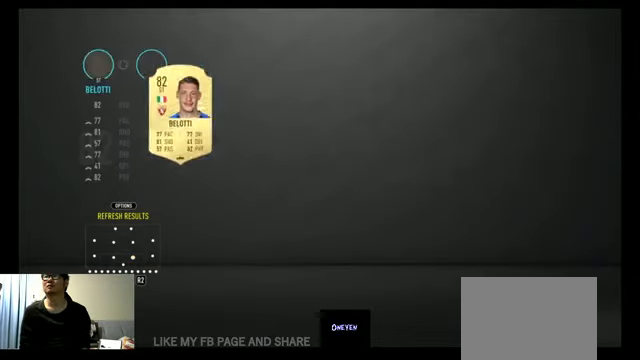
Gameplay with a controller (Xbox layout); each line is a JSON object with the inputs held at the frame after it. "events" lists button and stick changes between this image and that frame as [ms after this image, input, new state], when the widget could be followed in between.
{"buttons": [], "left_stick": "center", "right_stick": "center", "events": []}
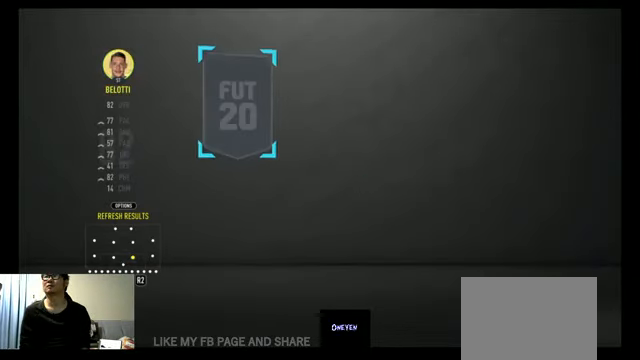
{"buttons": ["L2"], "left_stick": "center", "right_stick": "center", "events": [[434, "L2", "down"]]}
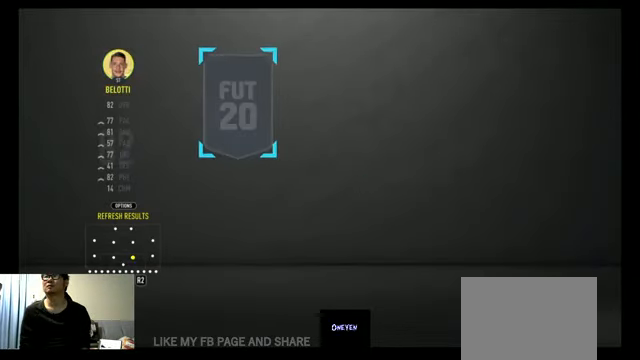
{"buttons": [], "left_stick": "center", "right_stick": "center", "events": [[100, "L2", "up"]]}
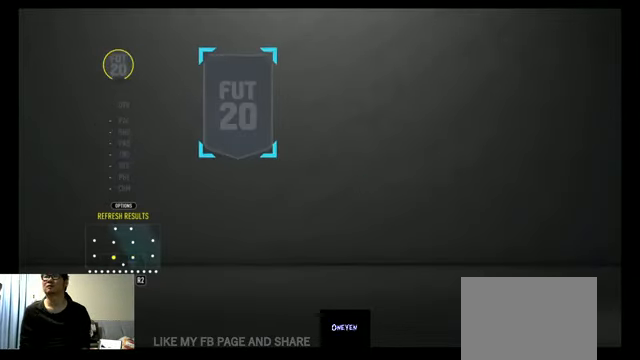
{"buttons": [], "left_stick": "center", "right_stick": "center", "events": []}
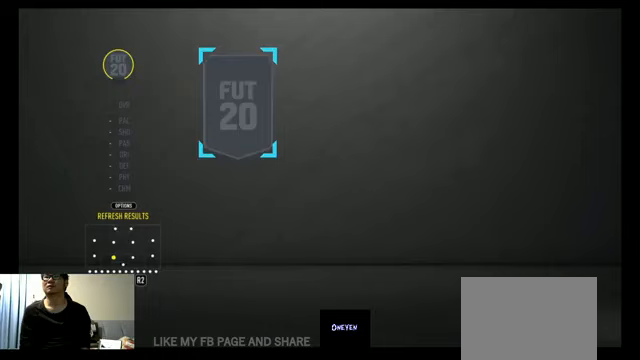
{"buttons": [], "left_stick": "center", "right_stick": "center", "events": [[33, "Y", "down"], [167, "Y", "up"]]}
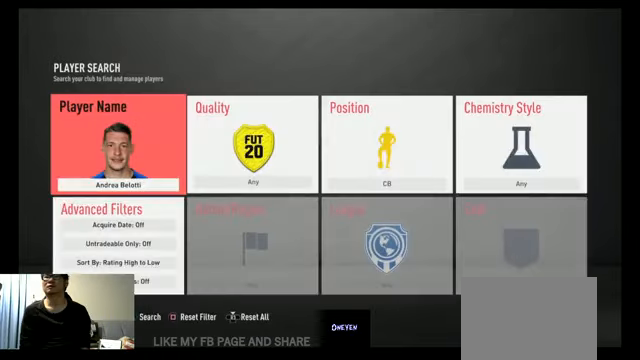
{"buttons": [], "left_stick": "center", "right_stick": "center", "events": []}
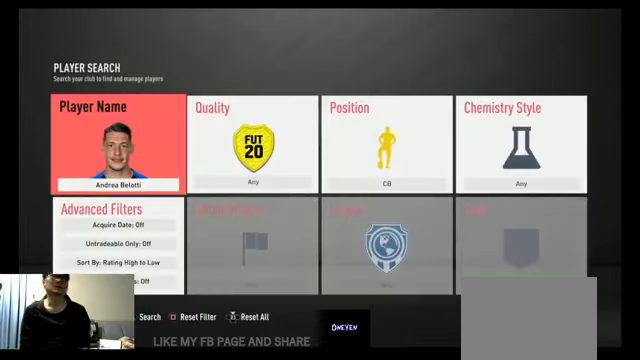
{"buttons": [], "left_stick": "center", "right_stick": "center", "events": []}
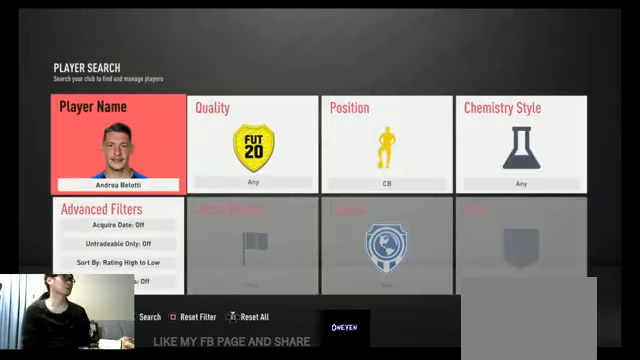
{"buttons": [], "left_stick": "center", "right_stick": "center", "events": []}
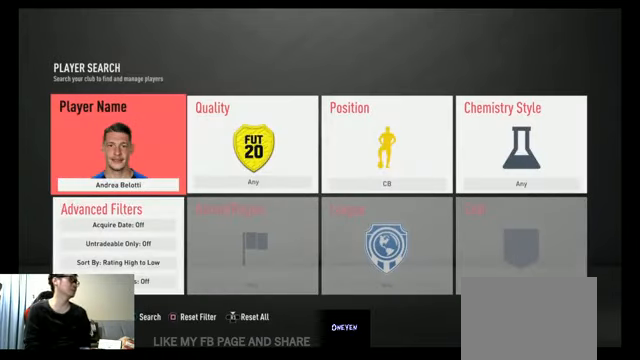
{"buttons": [], "left_stick": "center", "right_stick": "center", "events": [[133, "B", "down"], [200, "B", "up"]]}
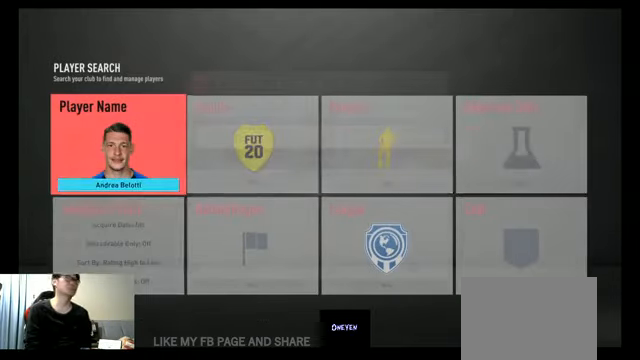
{"buttons": [], "left_stick": "center", "right_stick": "center", "events": []}
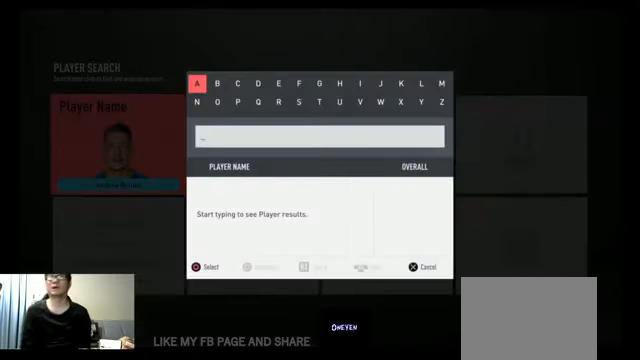
{"buttons": [], "left_stick": "center", "right_stick": "center", "events": [[167, "DPAD_RIGHT", "down"], [200, "DPAD_RIGHT", "up"]]}
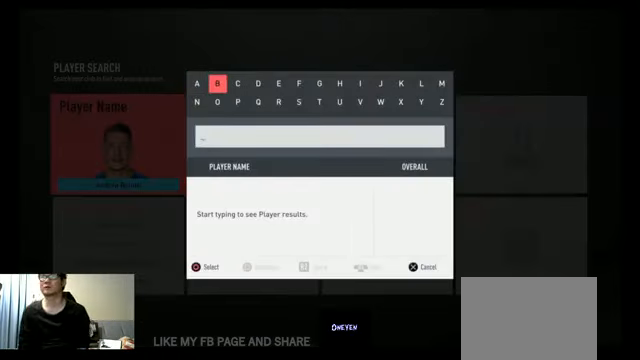
{"buttons": [], "left_stick": "center", "right_stick": "center", "events": []}
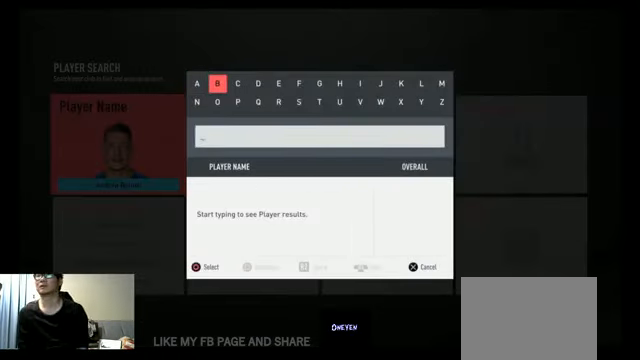
{"buttons": ["DPAD_DOWN"], "left_stick": "center", "right_stick": "center", "events": [[167, "B", "down"], [267, "B", "up"], [467, "DPAD_DOWN", "down"]]}
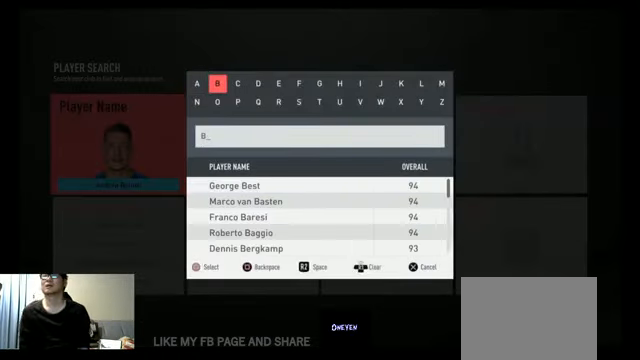
{"buttons": [], "left_stick": "center", "right_stick": "center", "events": [[67, "DPAD_DOWN", "up"], [400, "DPAD_UP", "down"], [467, "DPAD_UP", "up"]]}
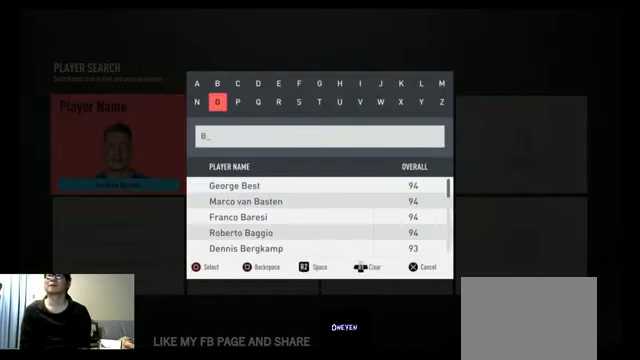
{"buttons": [], "left_stick": "center", "right_stick": "center", "events": [[133, "DPAD_LEFT", "down"], [233, "DPAD_LEFT", "up"], [366, "B", "down"], [466, "B", "up"]]}
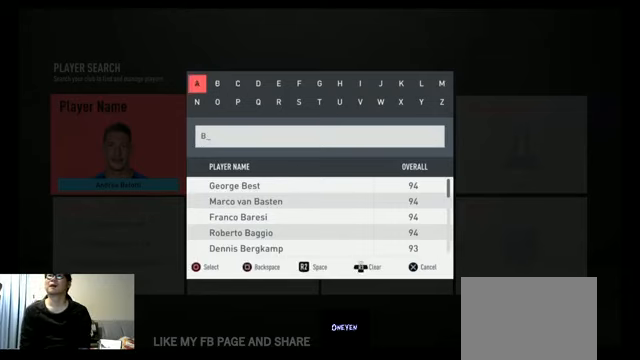
{"buttons": [], "left_stick": "center", "right_stick": "center", "events": []}
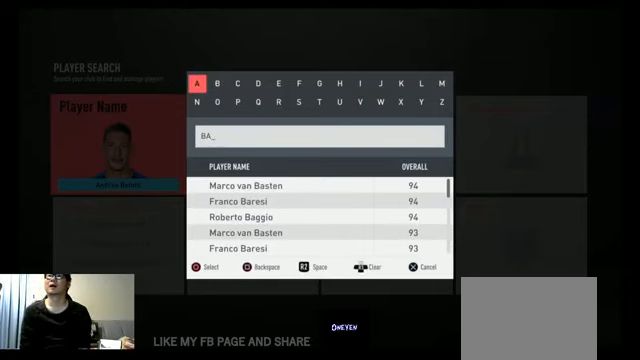
{"buttons": [], "left_stick": "center", "right_stick": "center", "events": [[333, "DPAD_DOWN", "down"], [433, "DPAD_DOWN", "up"]]}
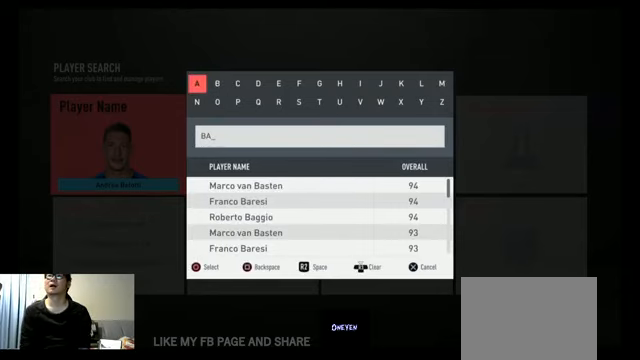
{"buttons": ["DPAD_RIGHT"], "left_stick": "center", "right_stick": "center", "events": [[66, "DPAD_RIGHT", "down"], [166, "DPAD_RIGHT", "up"], [266, "DPAD_RIGHT", "down"], [333, "DPAD_RIGHT", "up"], [400, "DPAD_RIGHT", "down"]]}
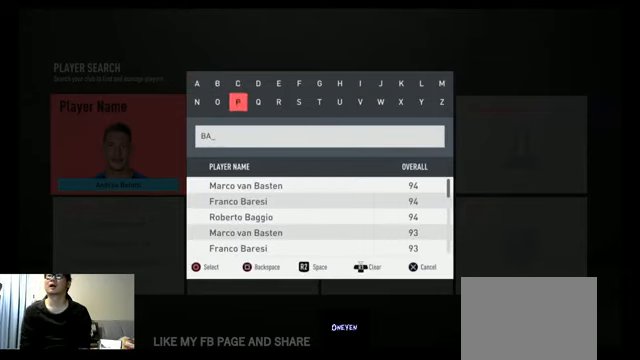
{"buttons": ["DPAD_RIGHT"], "left_stick": "center", "right_stick": "center", "events": [[33, "DPAD_RIGHT", "up"], [100, "DPAD_RIGHT", "down"], [200, "DPAD_RIGHT", "up"], [300, "DPAD_RIGHT", "down"], [400, "DPAD_RIGHT", "up"], [466, "DPAD_RIGHT", "down"]]}
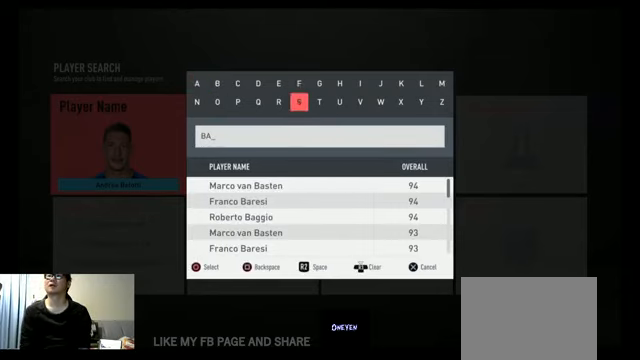
{"buttons": [], "left_stick": "center", "right_stick": "center", "events": [[66, "DPAD_RIGHT", "up"], [400, "B", "down"], [500, "B", "up"]]}
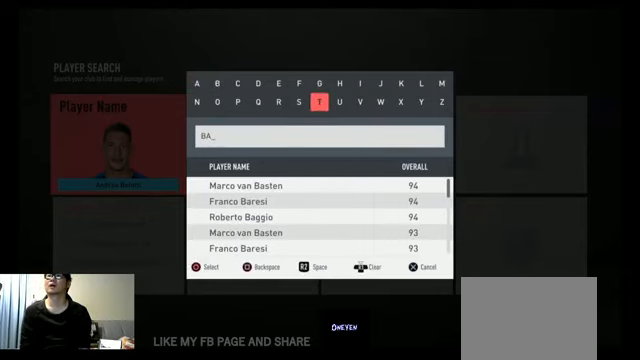
{"buttons": [], "left_stick": "center", "right_stick": "center", "events": [[66, "DPAD_LEFT", "down"], [133, "DPAD_LEFT", "up"], [233, "DPAD_LEFT", "down"], [333, "DPAD_LEFT", "up"]]}
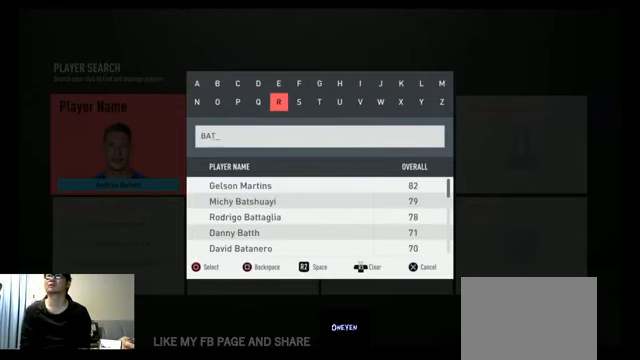
{"buttons": [], "left_stick": "center", "right_stick": "center", "events": [[200, "B", "down"], [300, "B", "up"]]}
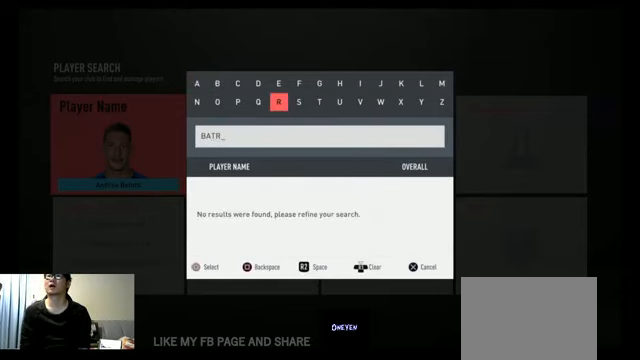
{"buttons": ["X"], "left_stick": "center", "right_stick": "center", "events": [[500, "X", "down"]]}
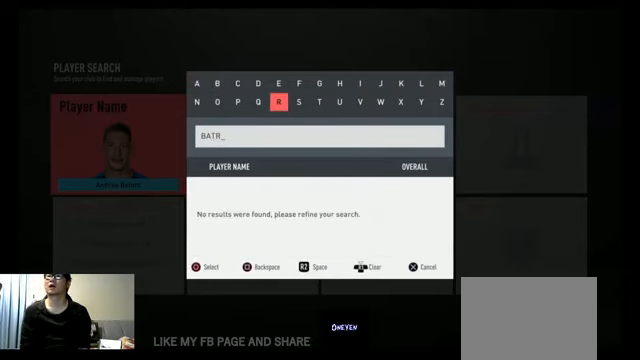
{"buttons": ["X"], "left_stick": "center", "right_stick": "center", "events": []}
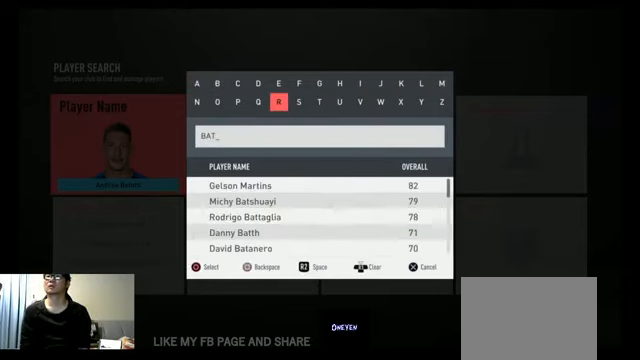
{"buttons": [], "left_stick": "center", "right_stick": "center", "events": [[33, "X", "up"], [233, "DPAD_LEFT", "down"], [333, "DPAD_LEFT", "up"]]}
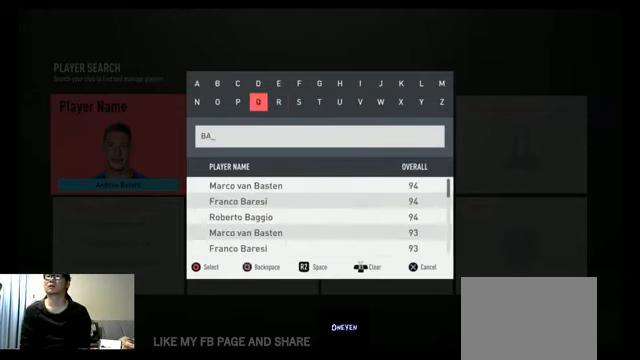
{"buttons": ["B"], "left_stick": "center", "right_stick": "center", "events": [[33, "DPAD_UP", "down"], [133, "DPAD_UP", "up"], [267, "DPAD_LEFT", "down"], [367, "DPAD_LEFT", "up"], [500, "B", "down"]]}
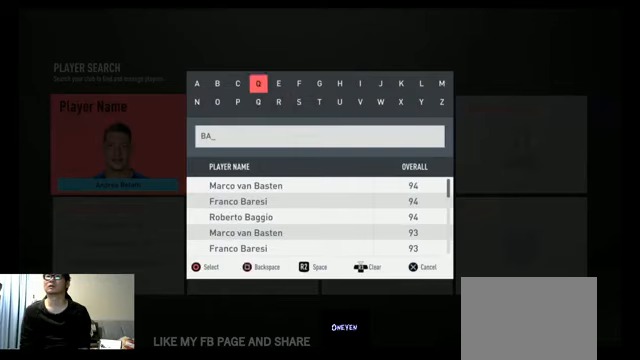
{"buttons": [], "left_stick": "center", "right_stick": "center", "events": [[100, "B", "up"], [234, "DPAD_DOWN", "down"], [367, "DPAD_DOWN", "up"]]}